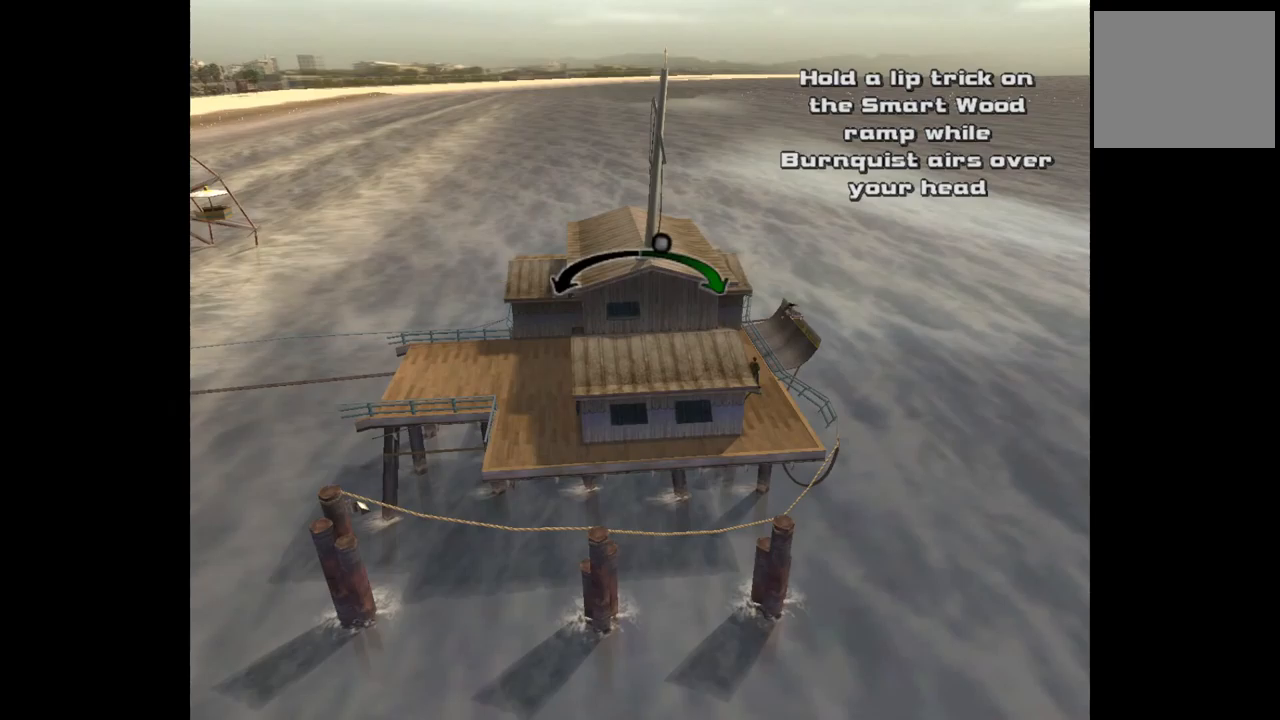
Gameplay with a controller (PlayStation layout); each line is a JSON object with the inputs held at the frame after it. "events" lists button and stick changes between this image and that frame as [ms after this image, input, new state], when the widget could be followed in between.
{"buttons": [], "left_stick": "center", "right_stick": "center", "events": [[267, "DPAD_LEFT", "down"], [417, "DPAD_LEFT", "up"]]}
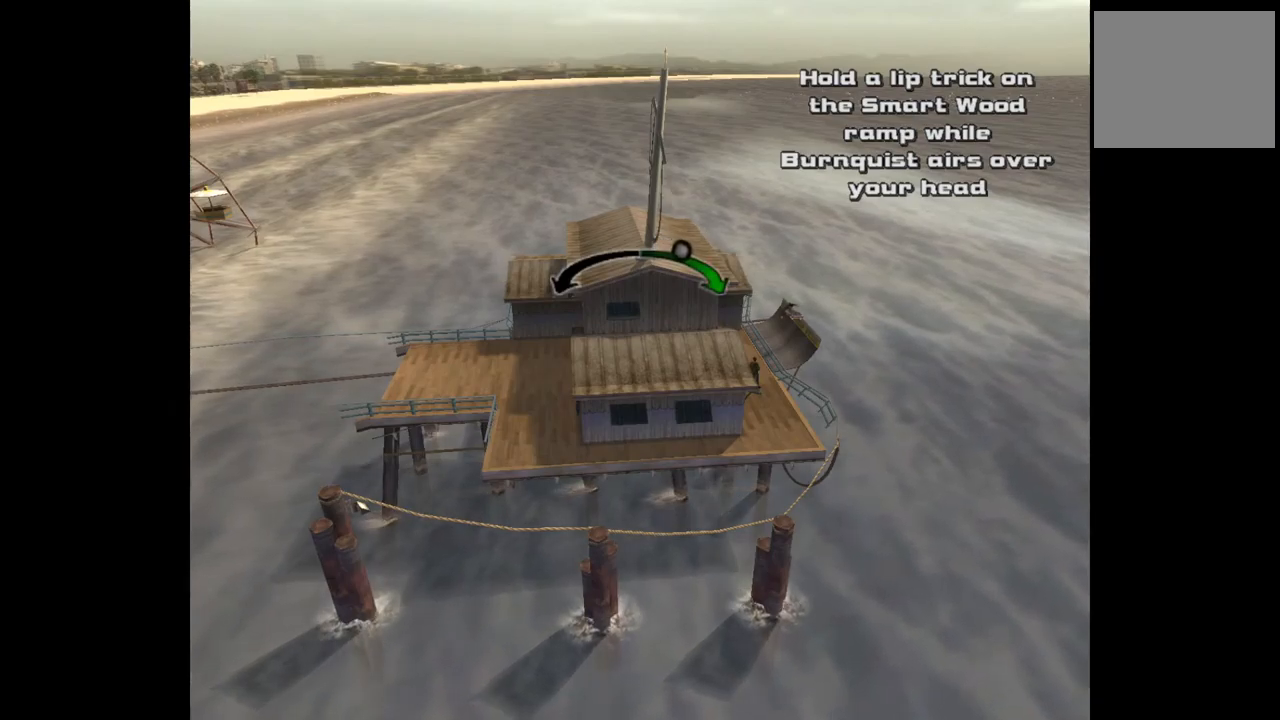
{"buttons": [], "left_stick": "center", "right_stick": "center", "events": [[183, "DPAD_RIGHT", "down"], [283, "DPAD_RIGHT", "up"]]}
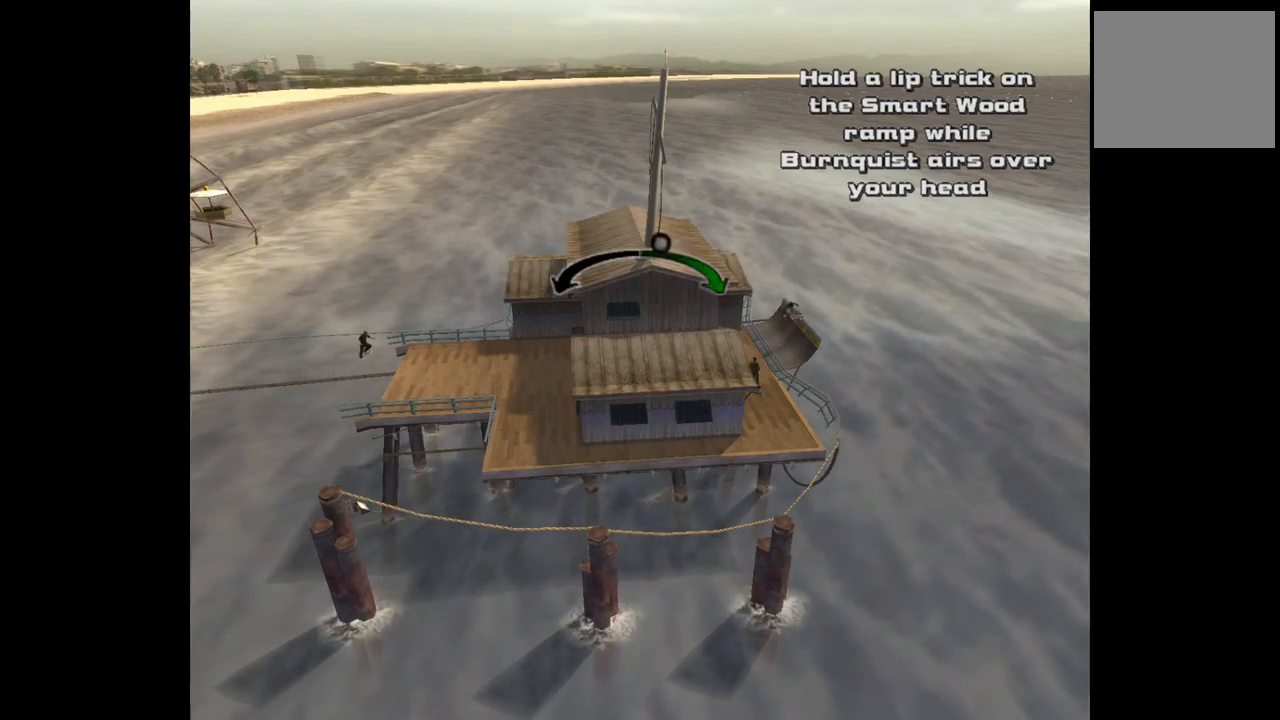
{"buttons": [], "left_stick": "center", "right_stick": "center", "events": [[50, "DPAD_LEFT", "down"], [117, "DPAD_LEFT", "up"], [283, "DPAD_RIGHT", "down"], [367, "DPAD_RIGHT", "up"]]}
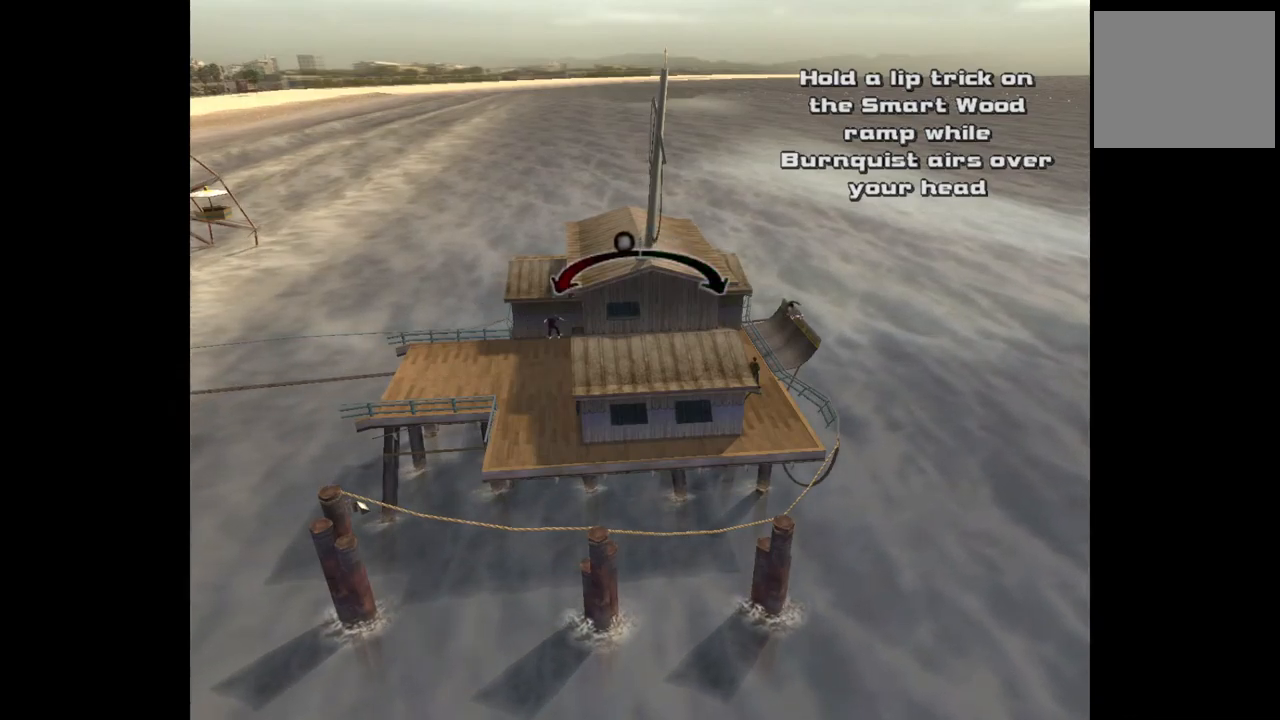
{"buttons": [], "left_stick": "center", "right_stick": "center", "events": [[150, "DPAD_RIGHT", "down"], [233, "DPAD_RIGHT", "up"]]}
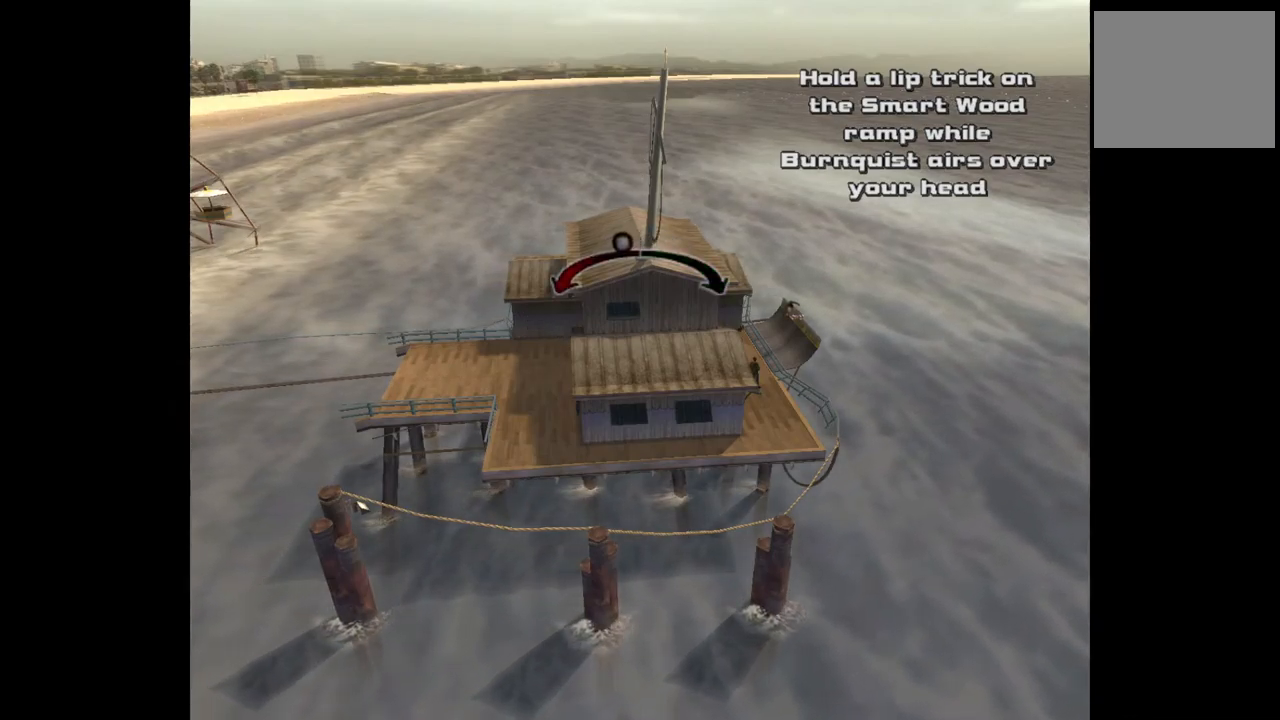
{"buttons": [], "left_stick": "center", "right_stick": "center", "events": [[200, "DPAD_LEFT", "down"], [267, "DPAD_LEFT", "up"]]}
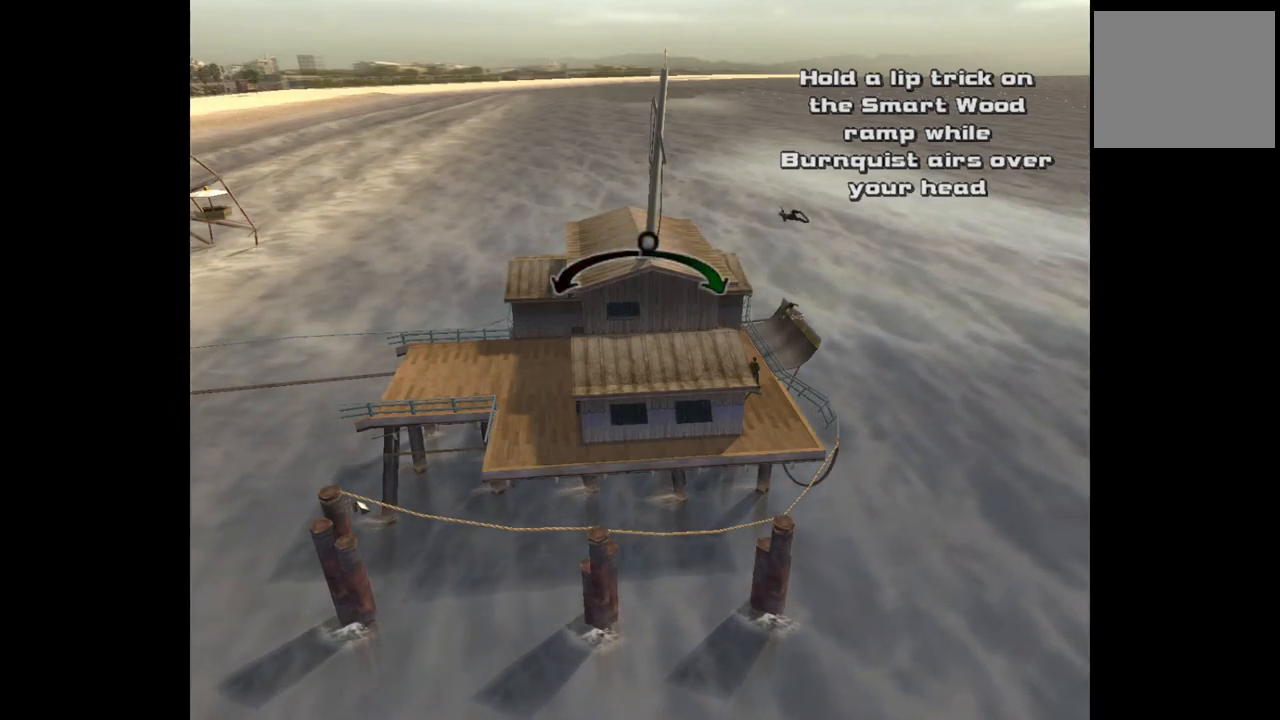
{"buttons": [], "left_stick": "center", "right_stick": "center", "events": [[167, "DPAD_LEFT", "down"], [217, "DPAD_LEFT", "up"]]}
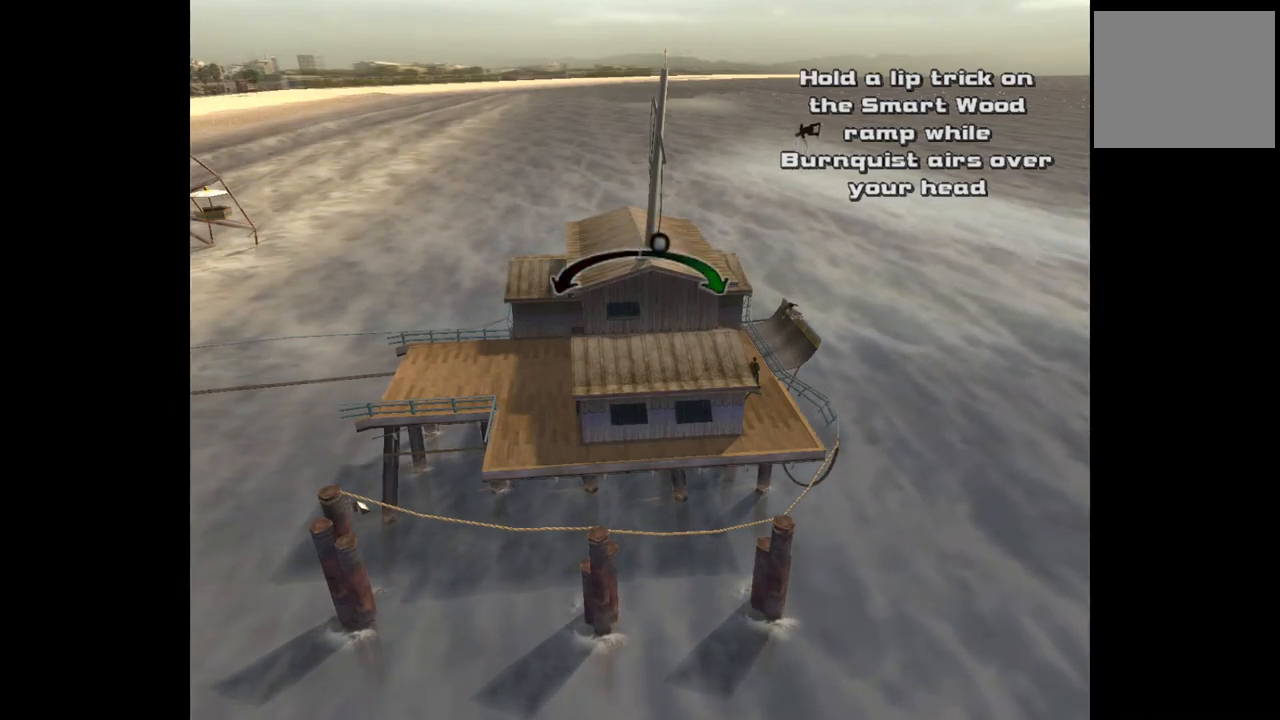
{"buttons": [], "left_stick": "center", "right_stick": "center", "events": []}
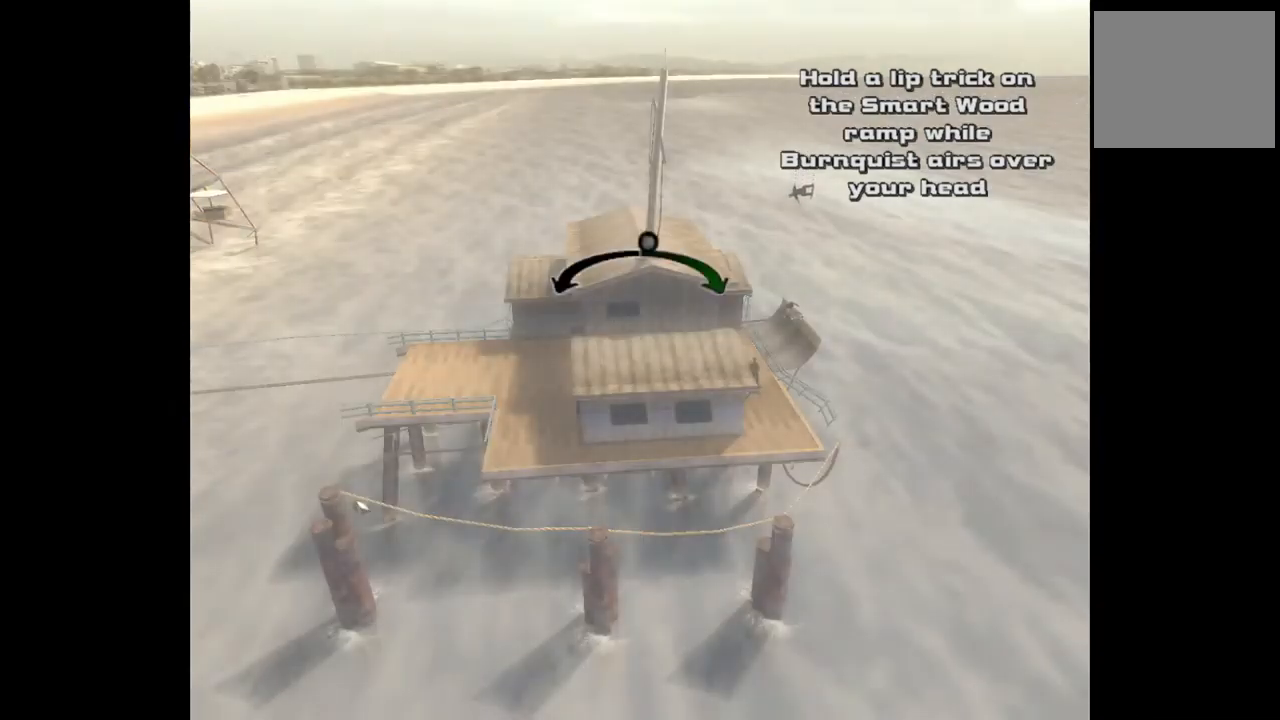
{"buttons": [], "left_stick": "center", "right_stick": "center", "events": [[33, "DPAD_RIGHT", "down"], [100, "DPAD_RIGHT", "up"], [367, "DPAD_LEFT", "down"], [467, "DPAD_LEFT", "up"]]}
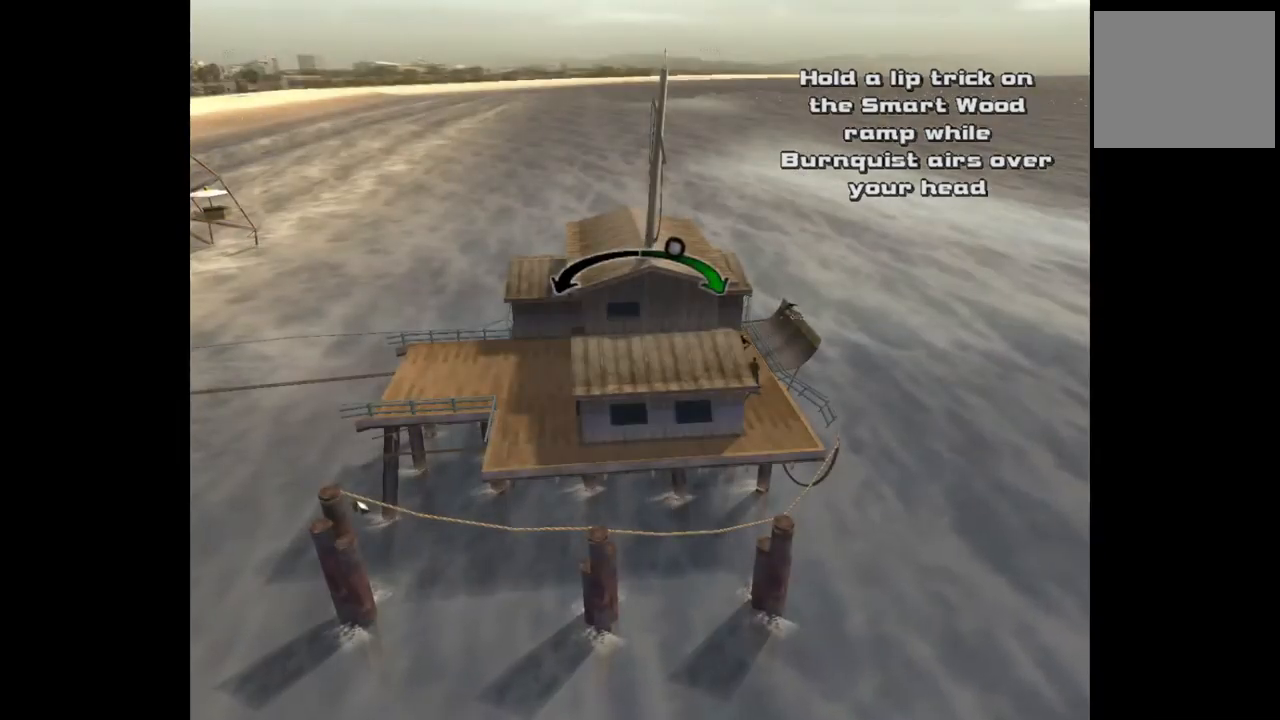
{"buttons": [], "left_stick": "center", "right_stick": "center", "events": [[300, "DPAD_RIGHT", "down"], [350, "DPAD_RIGHT", "up"]]}
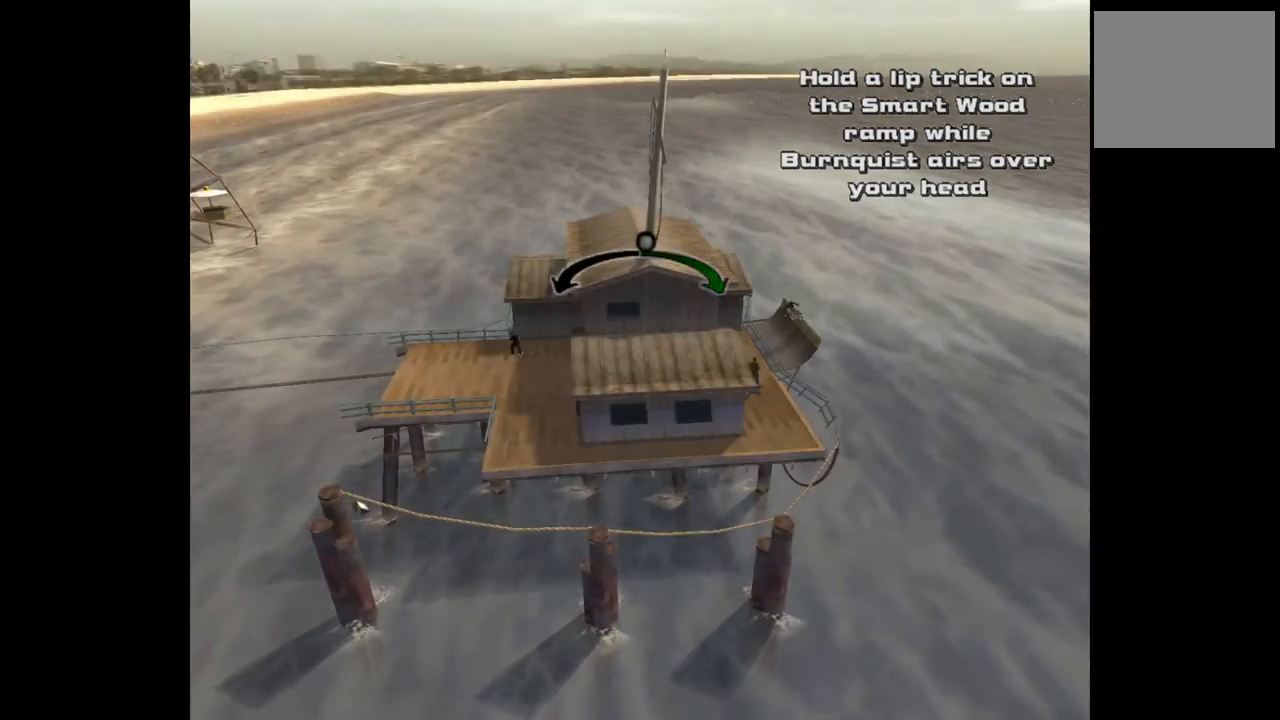
{"buttons": ["DPAD_LEFT"], "left_stick": "center", "right_stick": "center", "events": [[200, "DPAD_RIGHT", "down"], [267, "DPAD_RIGHT", "up"], [500, "DPAD_LEFT", "down"]]}
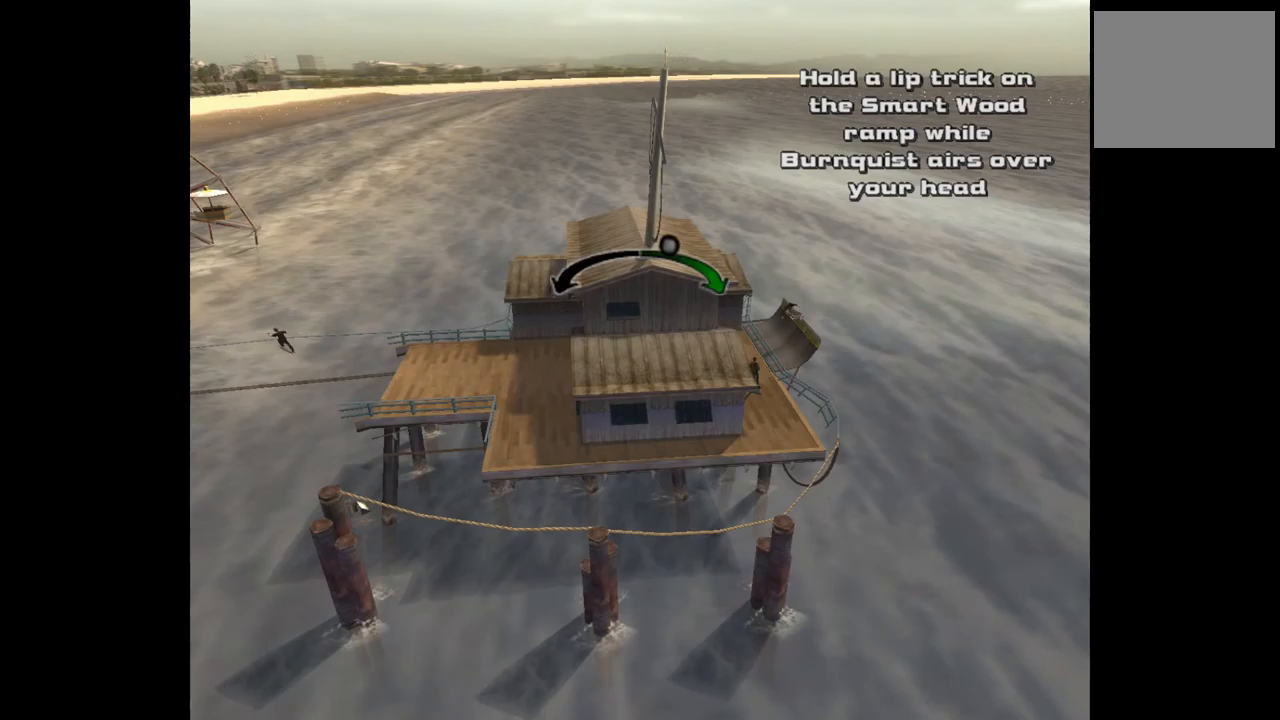
{"buttons": [], "left_stick": "center", "right_stick": "center", "events": [[117, "DPAD_LEFT", "up"]]}
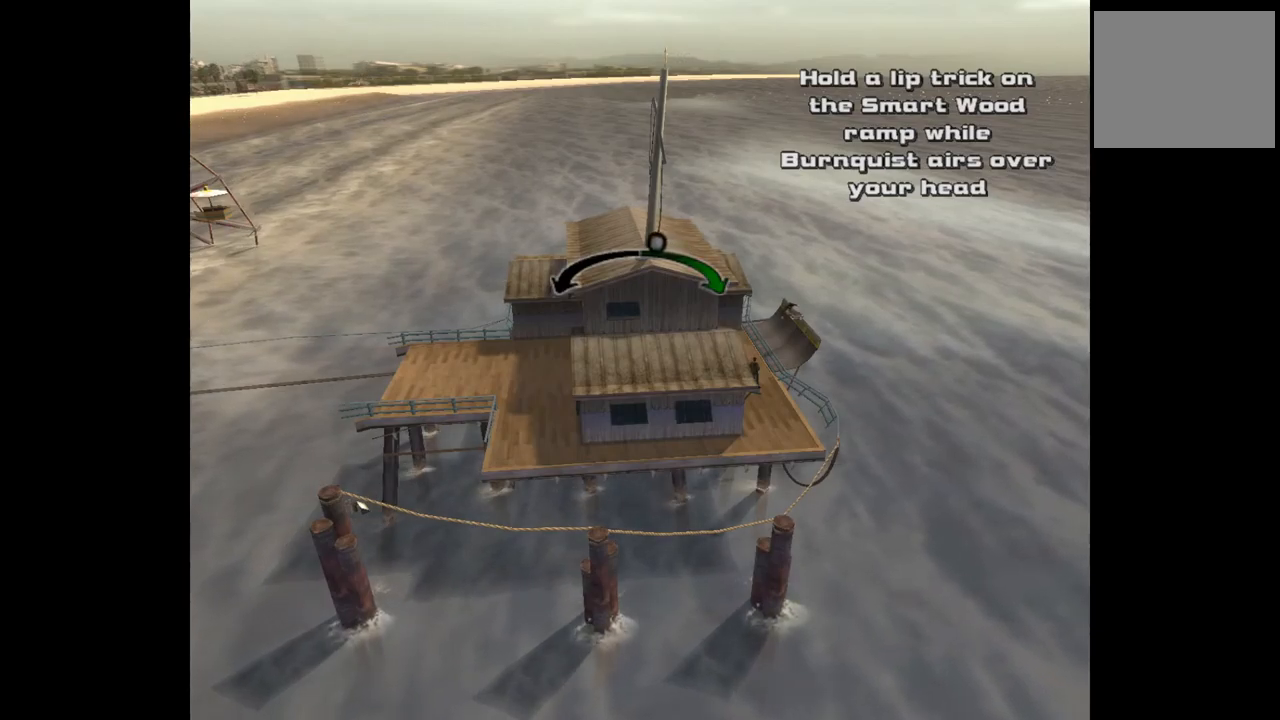
{"buttons": [], "left_stick": "center", "right_stick": "center", "events": [[133, "DPAD_RIGHT", "down"], [200, "DPAD_RIGHT", "up"], [383, "DPAD_RIGHT", "down"], [483, "DPAD_RIGHT", "up"]]}
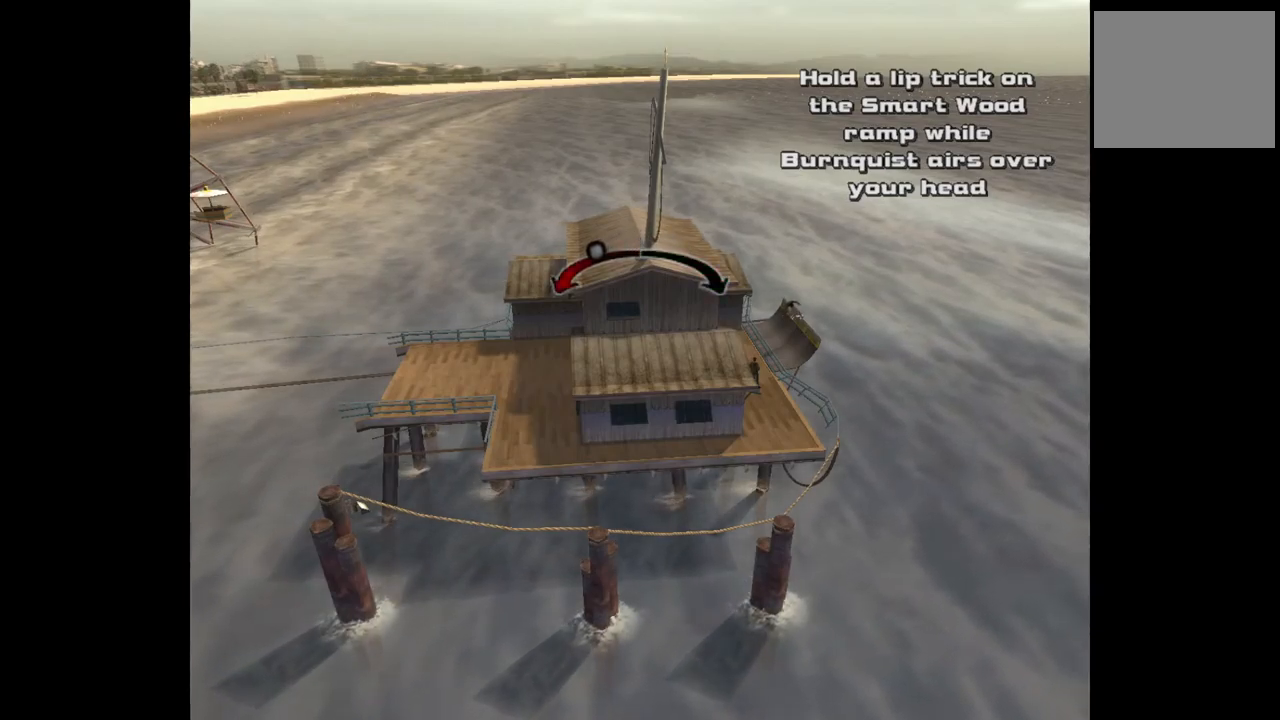
{"buttons": ["DPAD_LEFT"], "left_stick": "center", "right_stick": "center", "events": [[150, "DPAD_RIGHT", "down"], [250, "DPAD_RIGHT", "up"], [483, "DPAD_LEFT", "down"]]}
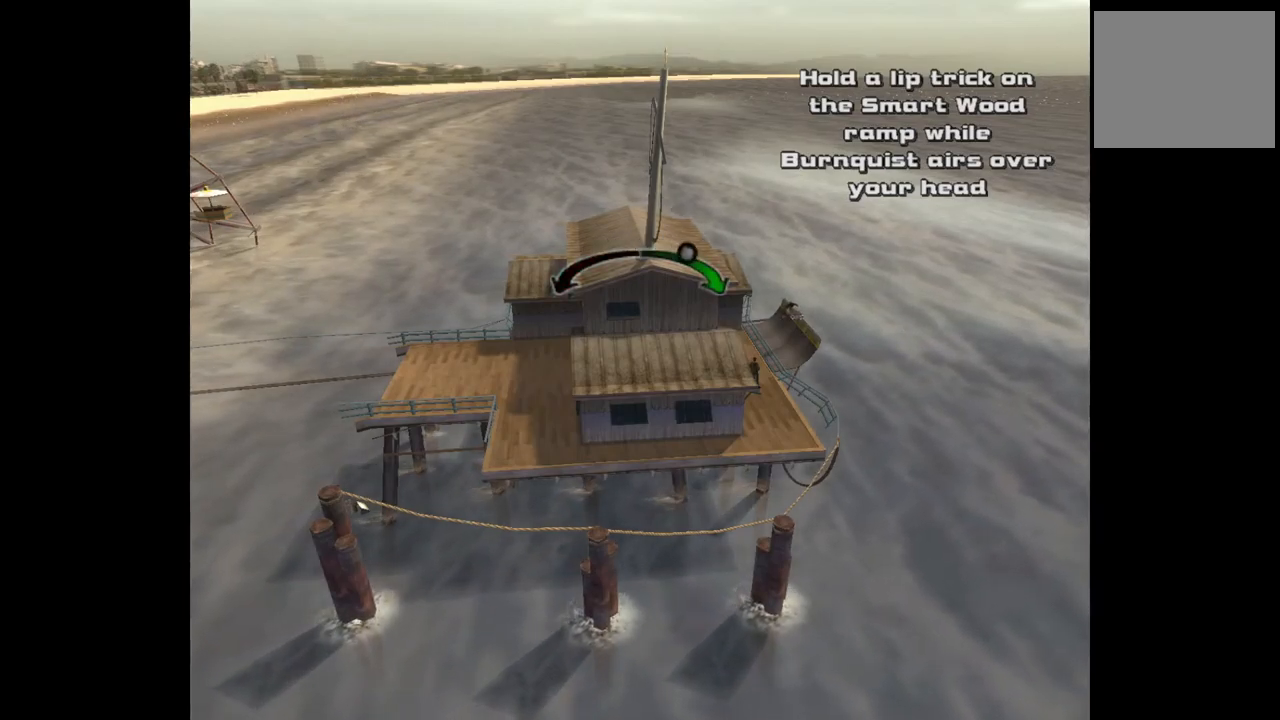
{"buttons": [], "left_stick": "center", "right_stick": "center", "events": [[283, "DPAD_LEFT", "up"]]}
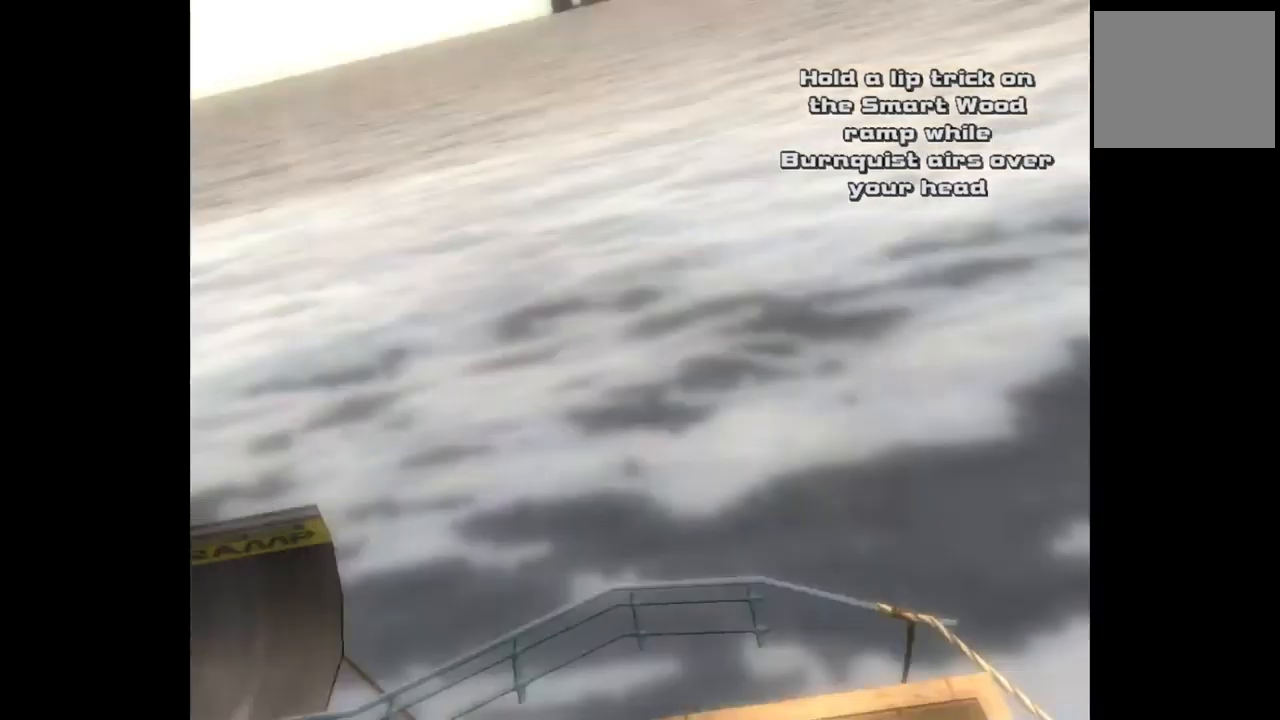
{"buttons": [], "left_stick": "center", "right_stick": "center", "events": []}
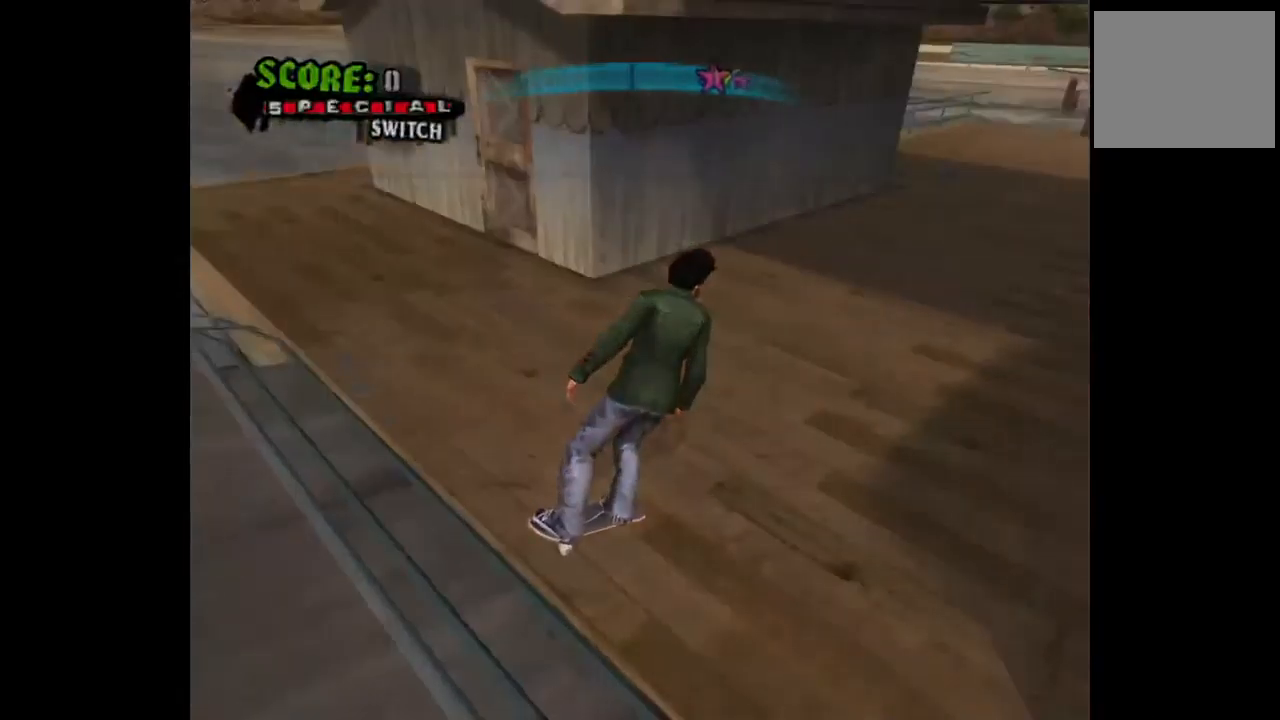
{"buttons": [], "left_stick": "center", "right_stick": "center", "events": []}
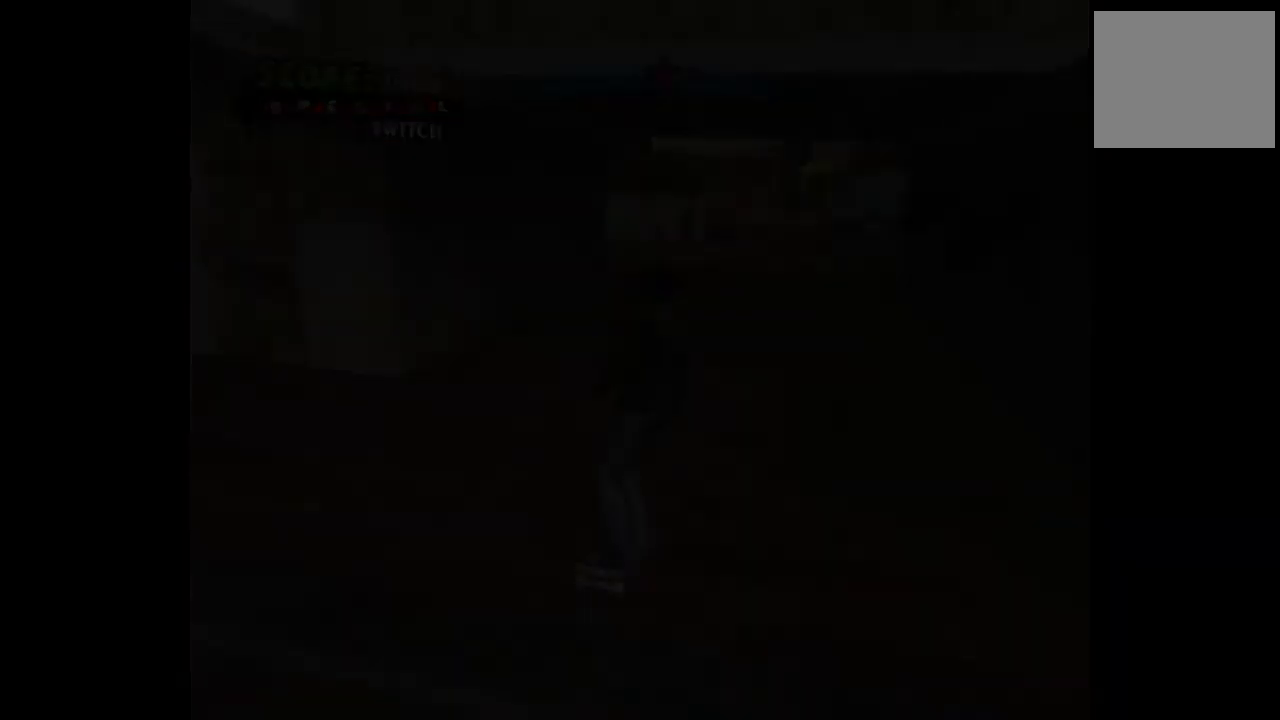
{"buttons": [], "left_stick": "center", "right_stick": "center", "events": []}
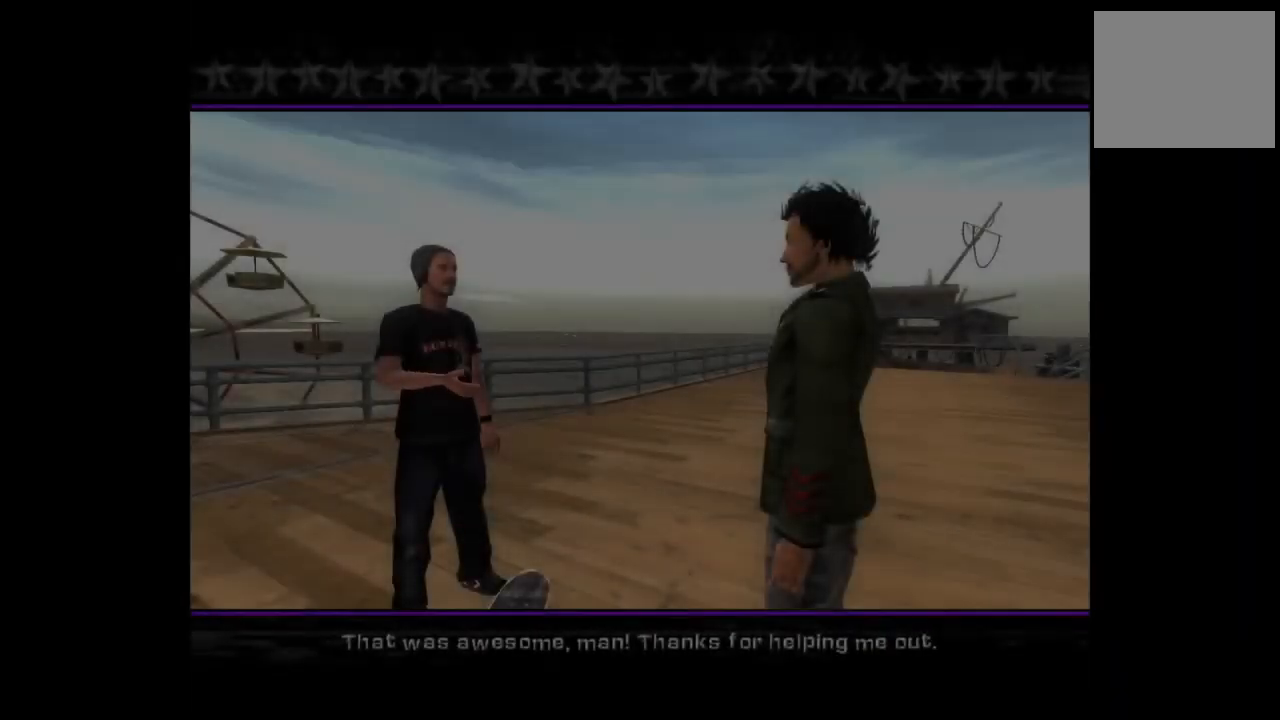
{"buttons": [], "left_stick": "center", "right_stick": "center", "events": []}
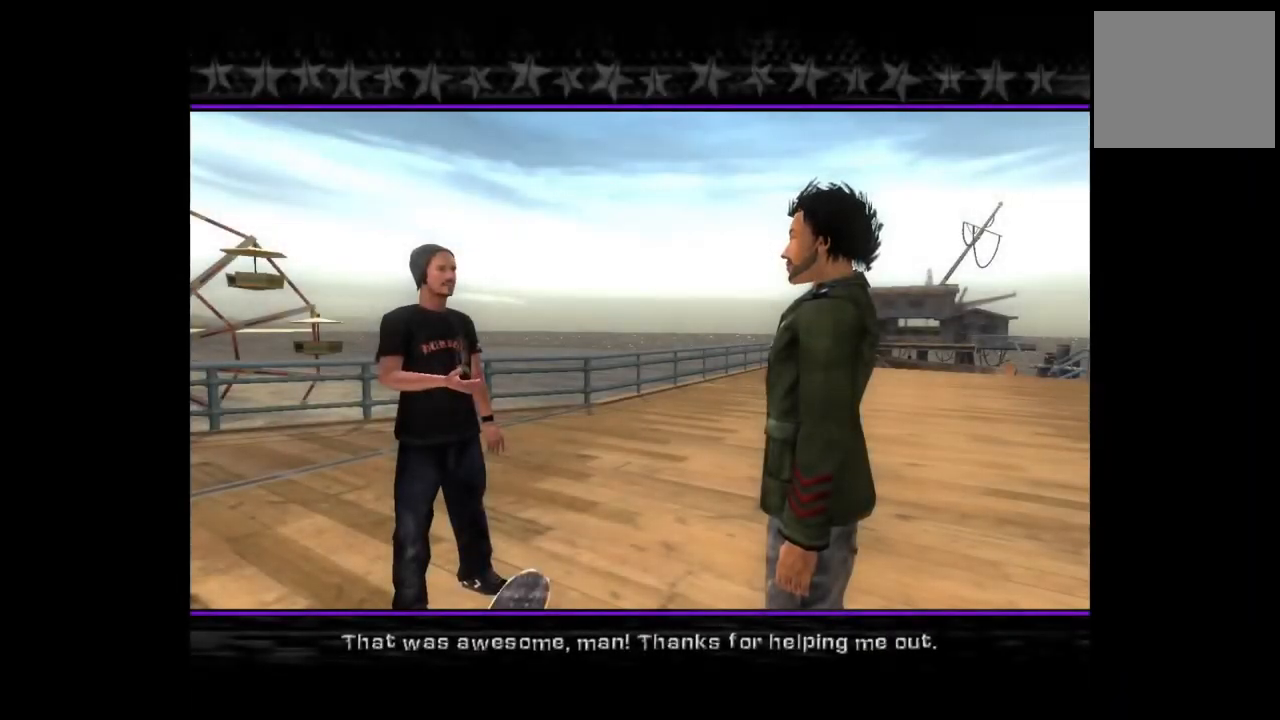
{"buttons": [], "left_stick": "center", "right_stick": "center", "events": [[150, "CROSS", "down"], [233, "CROSS", "up"]]}